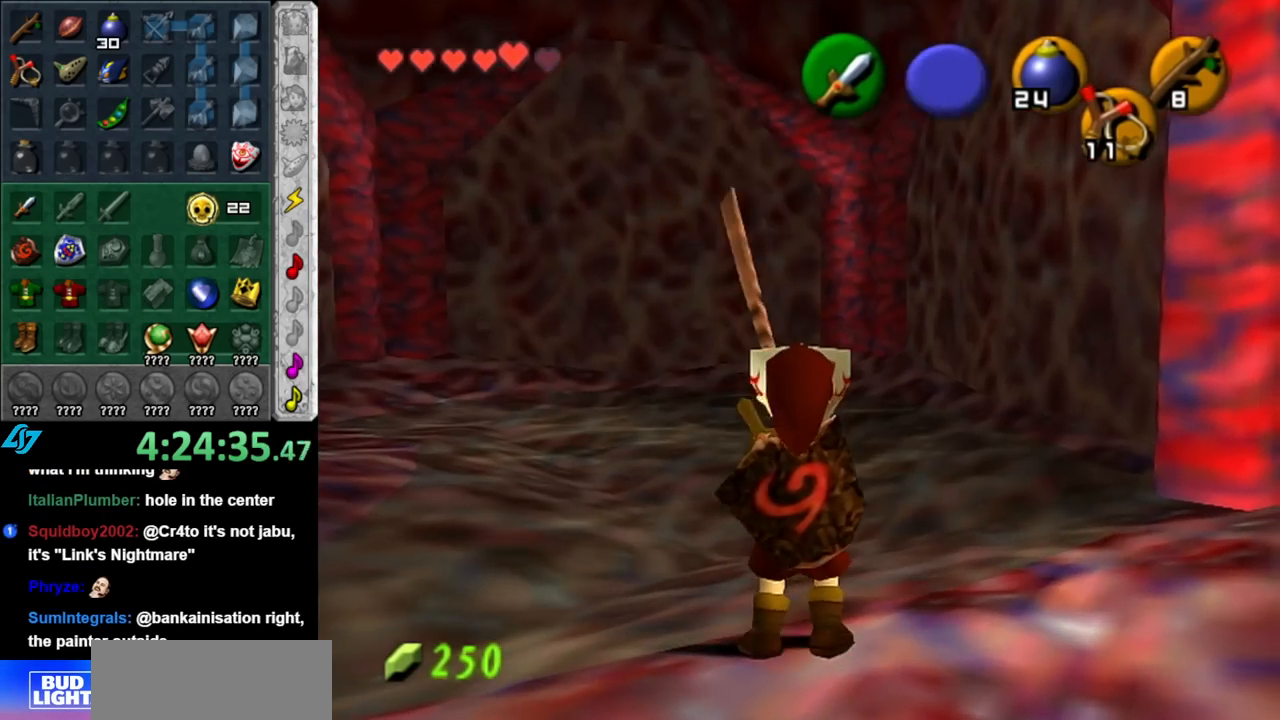
Gameplay with a controller (Nintendo layout); each line is a JSON object with the inputs held at the frame after it. "events" lists button and stick changes between this image and that frame as [ms after this image, input, new state], when the widget could be followed in between. Not read: L3 R3.
{"buttons": [], "left_stick": "up", "right_stick": "center", "events": [[33, "left_stick", "down"], [150, "left_stick", "down-left"], [350, "left_stick", "center"], [500, "left_stick", "up"]]}
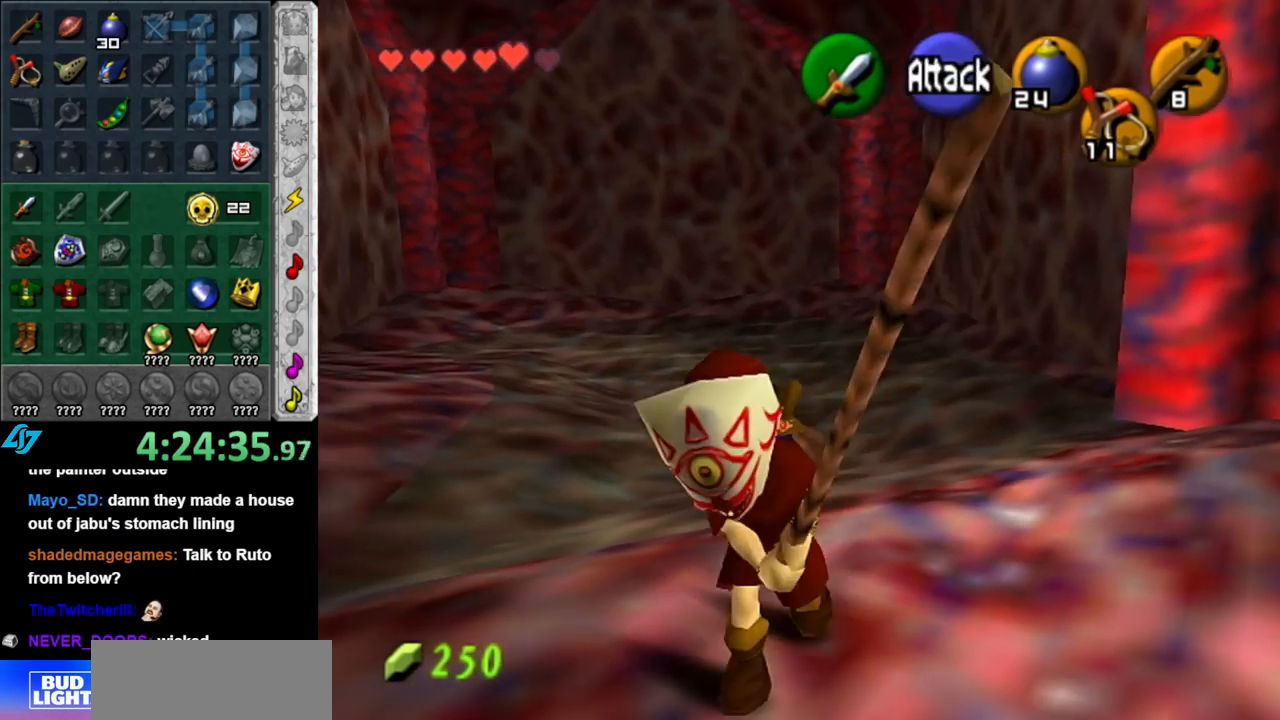
{"buttons": ["L1"], "left_stick": "down", "right_stick": "center", "events": [[250, "L1", "down"], [250, "left_stick", "center"], [283, "Z", "down"], [367, "left_stick", "down"], [400, "Z", "up"]]}
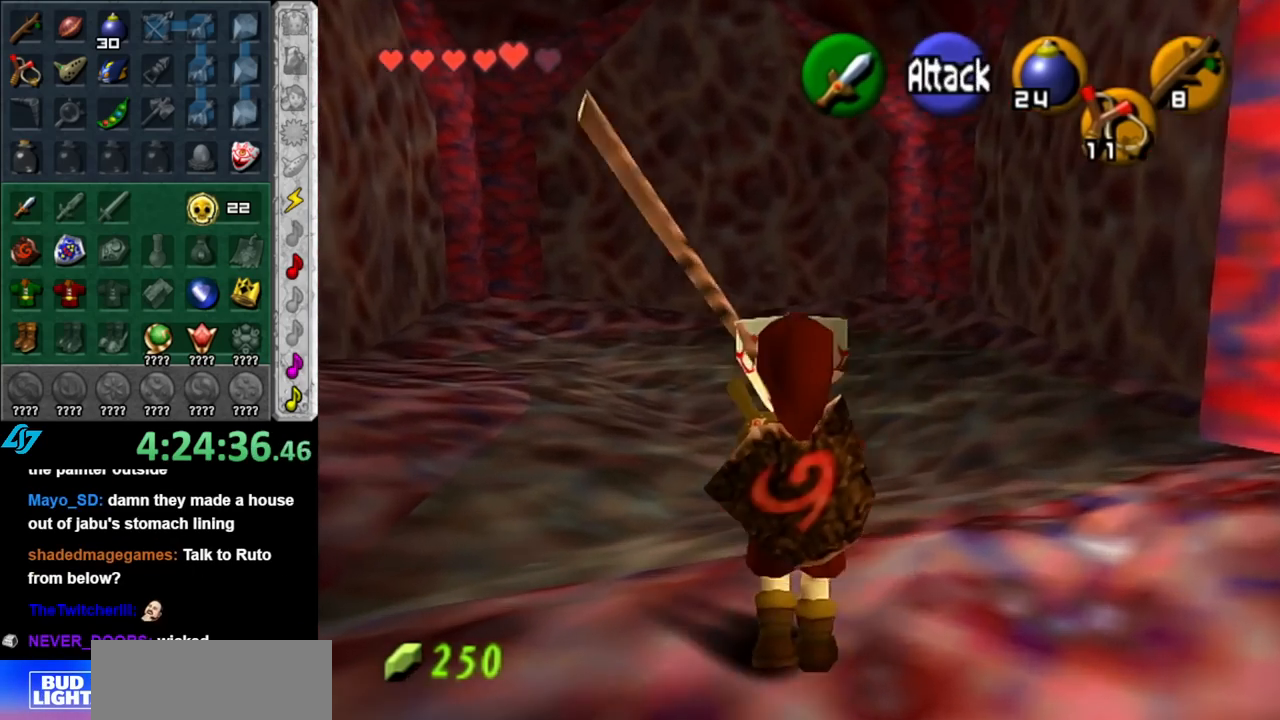
{"buttons": ["L1"], "left_stick": "down", "right_stick": "center", "events": []}
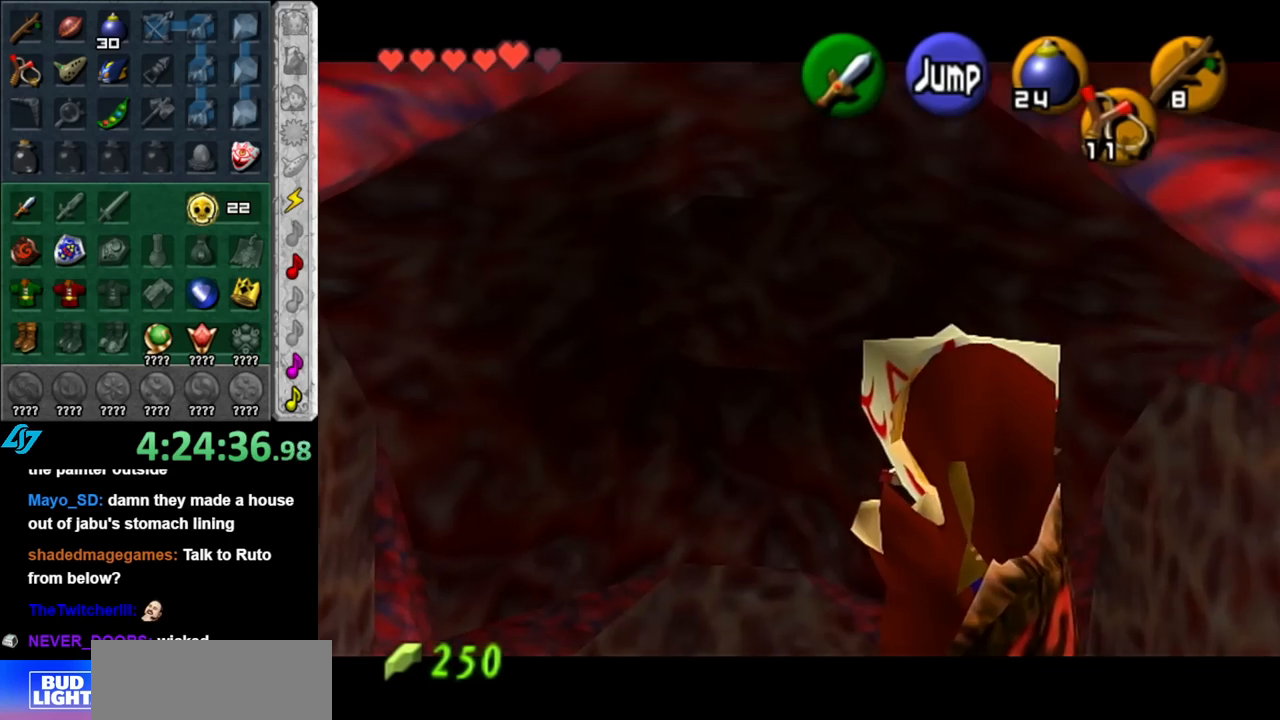
{"buttons": ["L1"], "left_stick": "down", "right_stick": "center", "events": []}
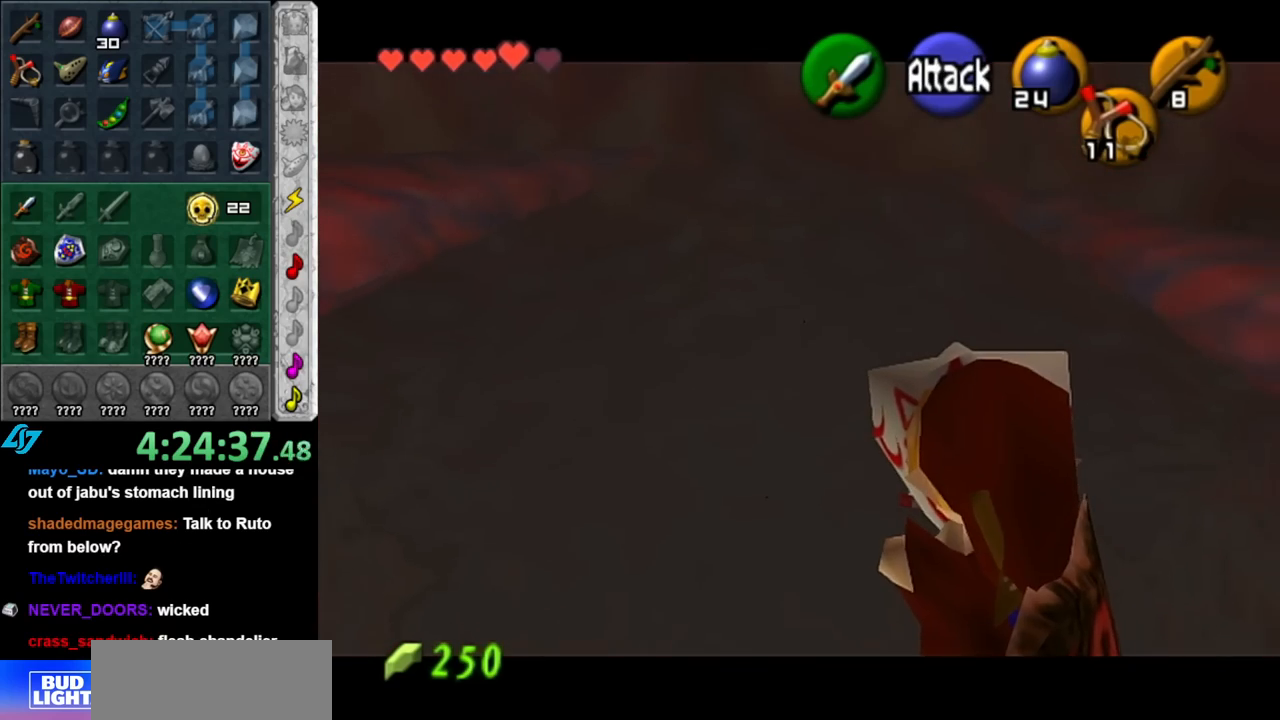
{"buttons": [], "left_stick": "left", "right_stick": "center", "events": [[83, "left_stick", "center"], [150, "L1", "up"], [250, "left_stick", "left"]]}
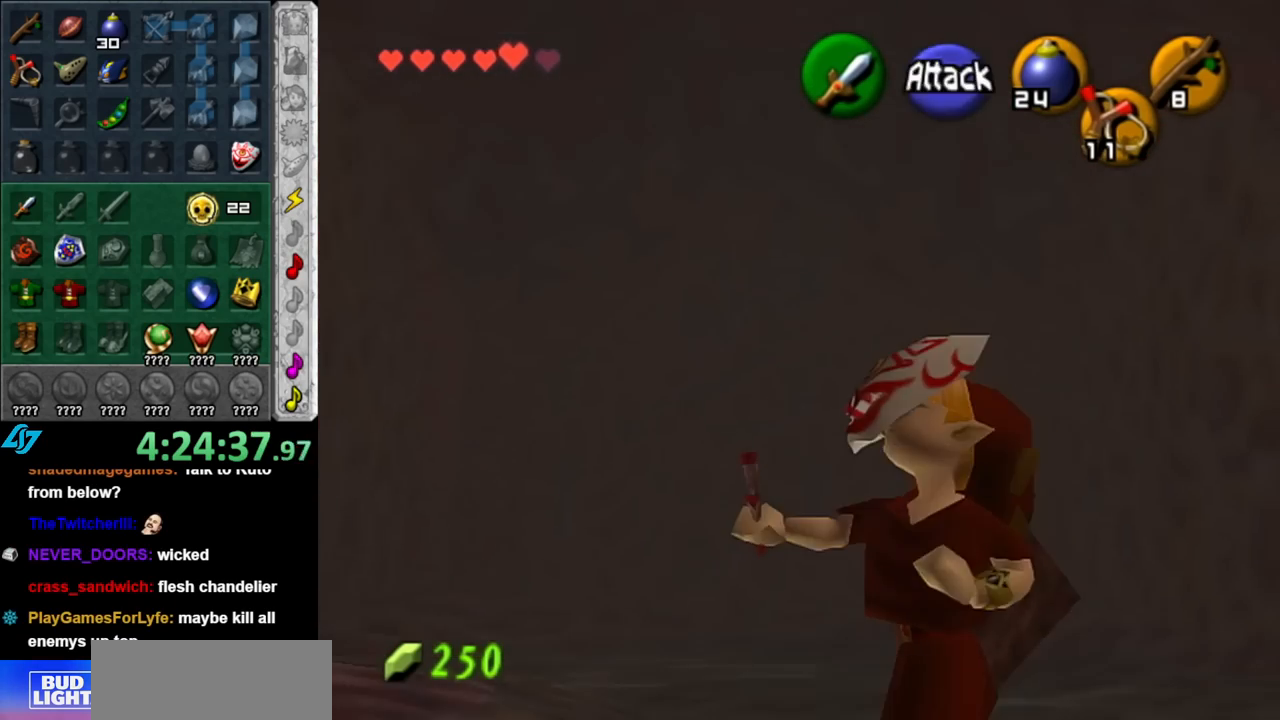
{"buttons": [], "left_stick": "left", "right_stick": "center", "events": [[367, "A", "down"], [500, "A", "up"]]}
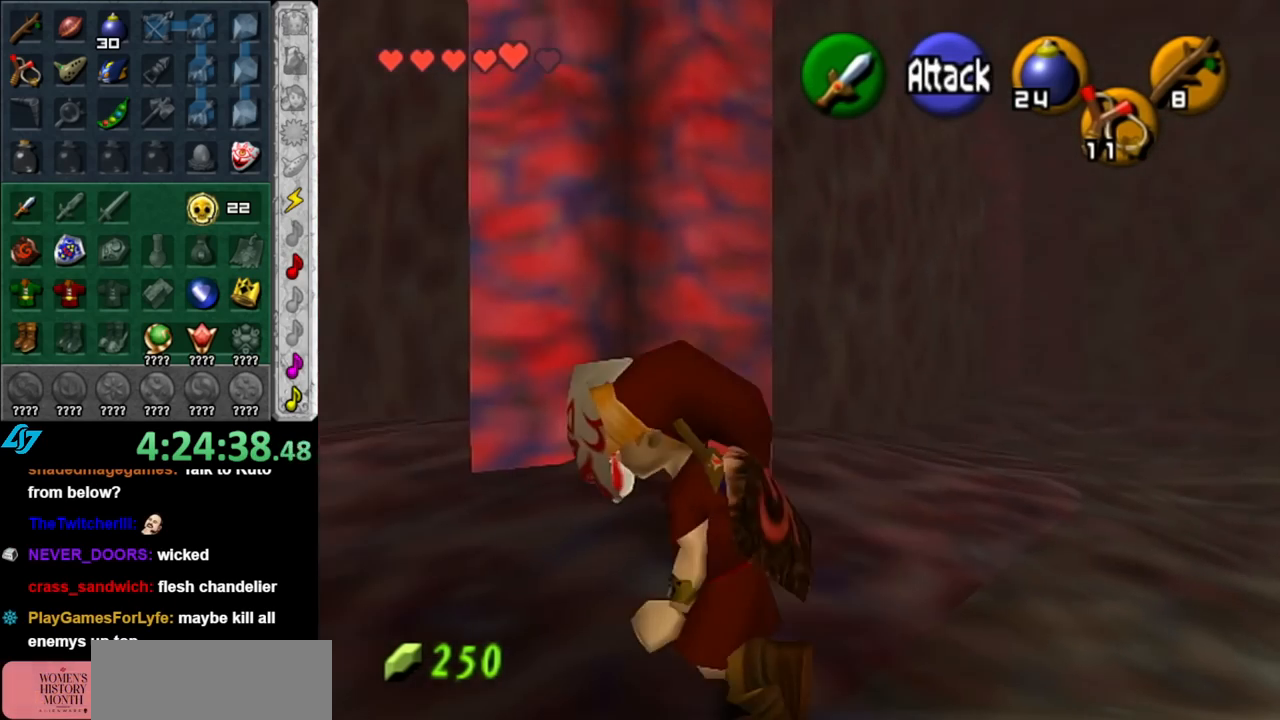
{"buttons": [], "left_stick": "up-left", "right_stick": "center", "events": [[100, "A", "down"], [183, "A", "up"], [283, "left_stick", "up-left"]]}
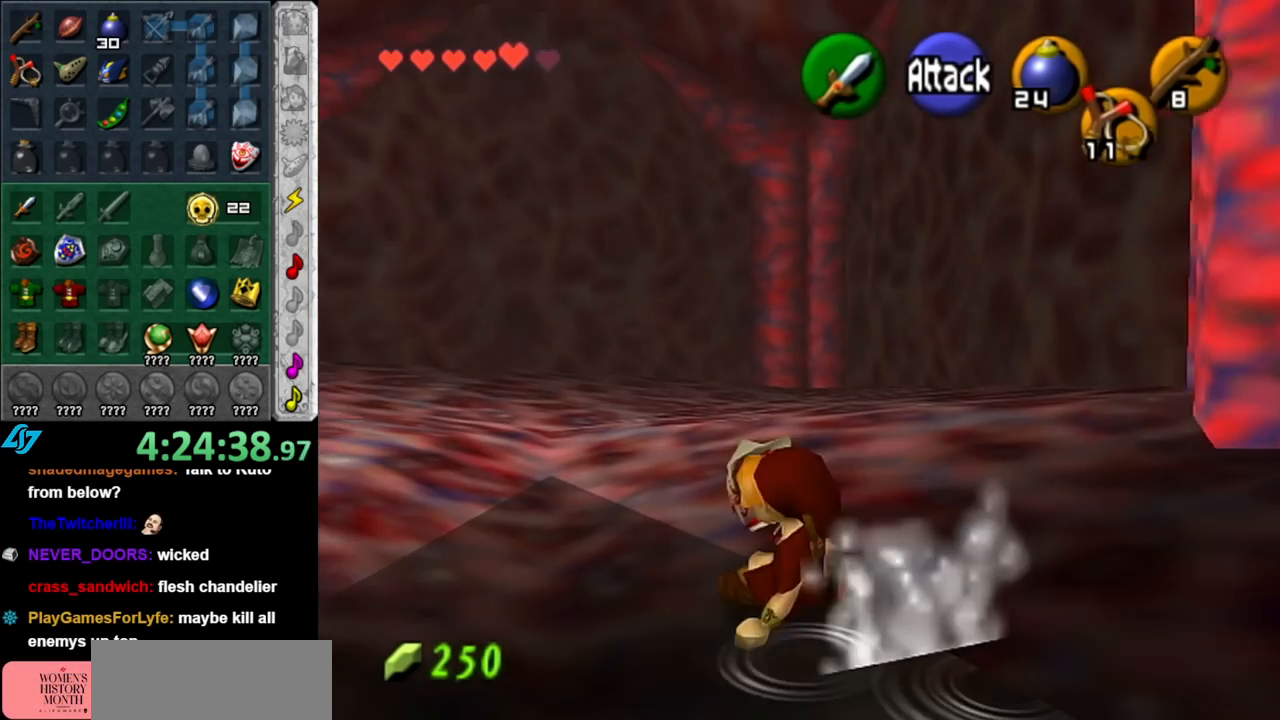
{"buttons": [], "left_stick": "center", "right_stick": "center", "events": [[33, "left_stick", "up"], [433, "left_stick", "center"]]}
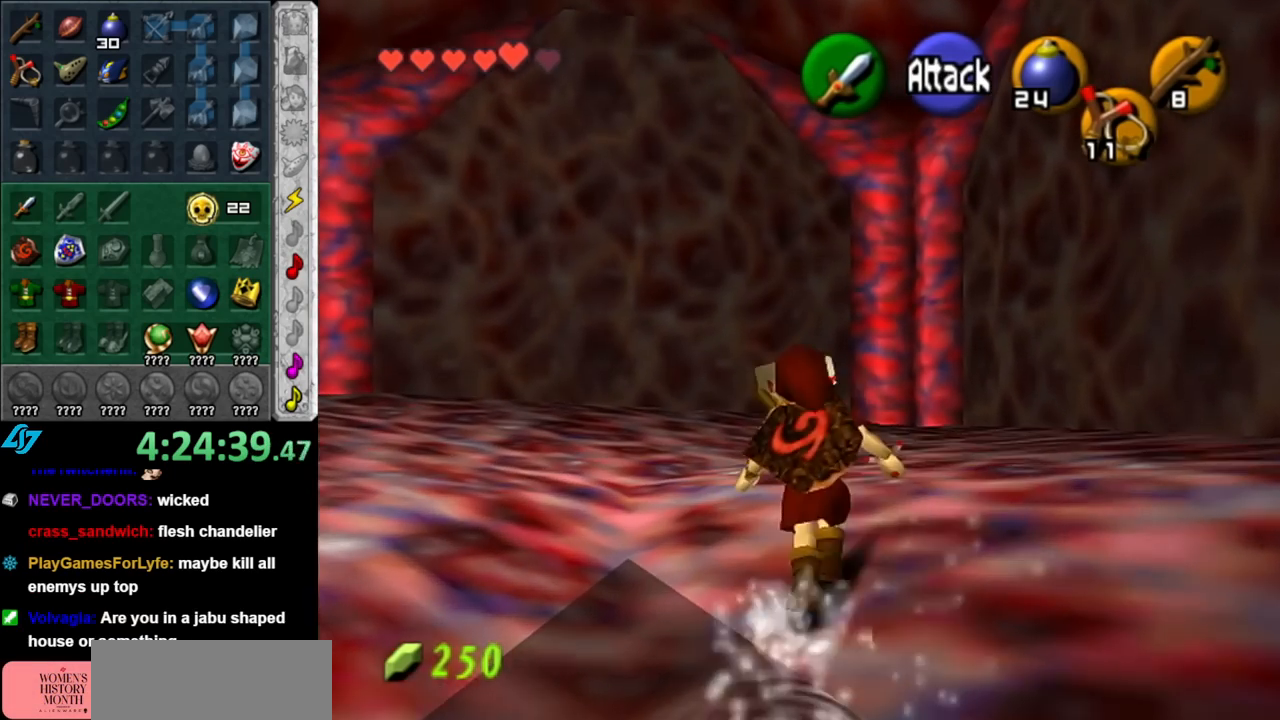
{"buttons": [], "left_stick": "down-right", "right_stick": "center", "events": [[150, "left_stick", "down-right"]]}
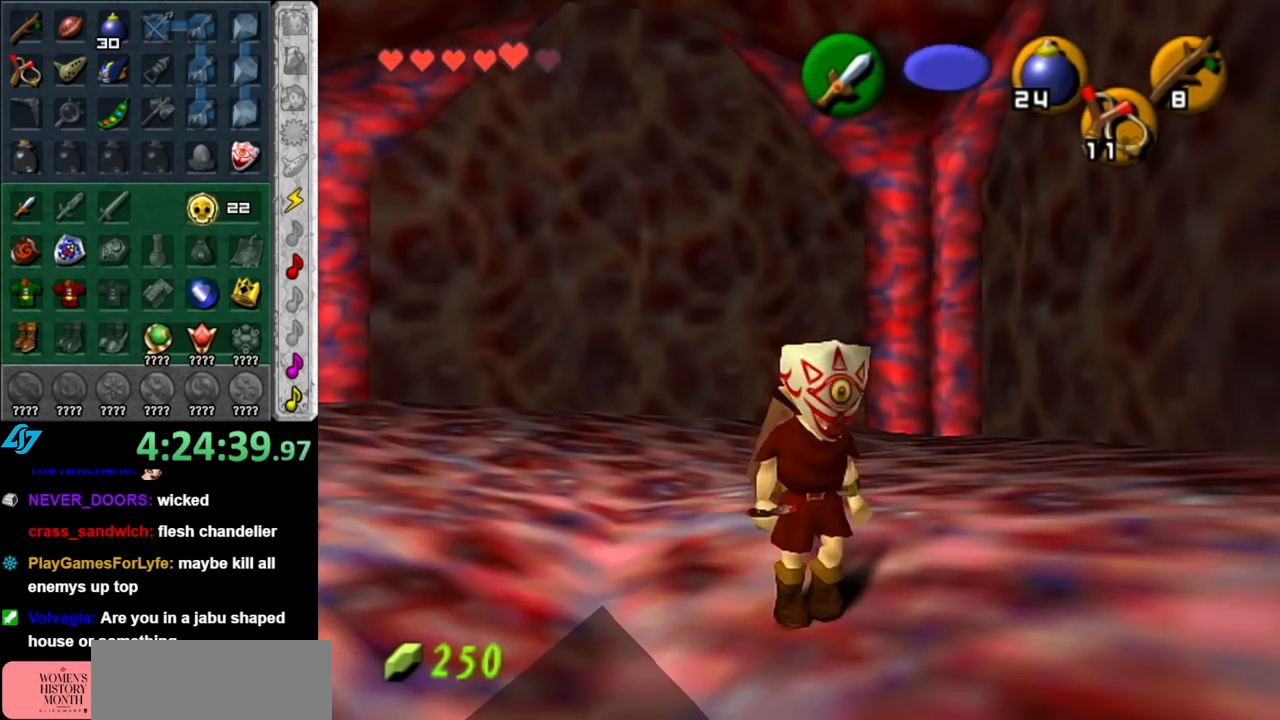
{"buttons": [], "left_stick": "down-right", "right_stick": "center", "events": []}
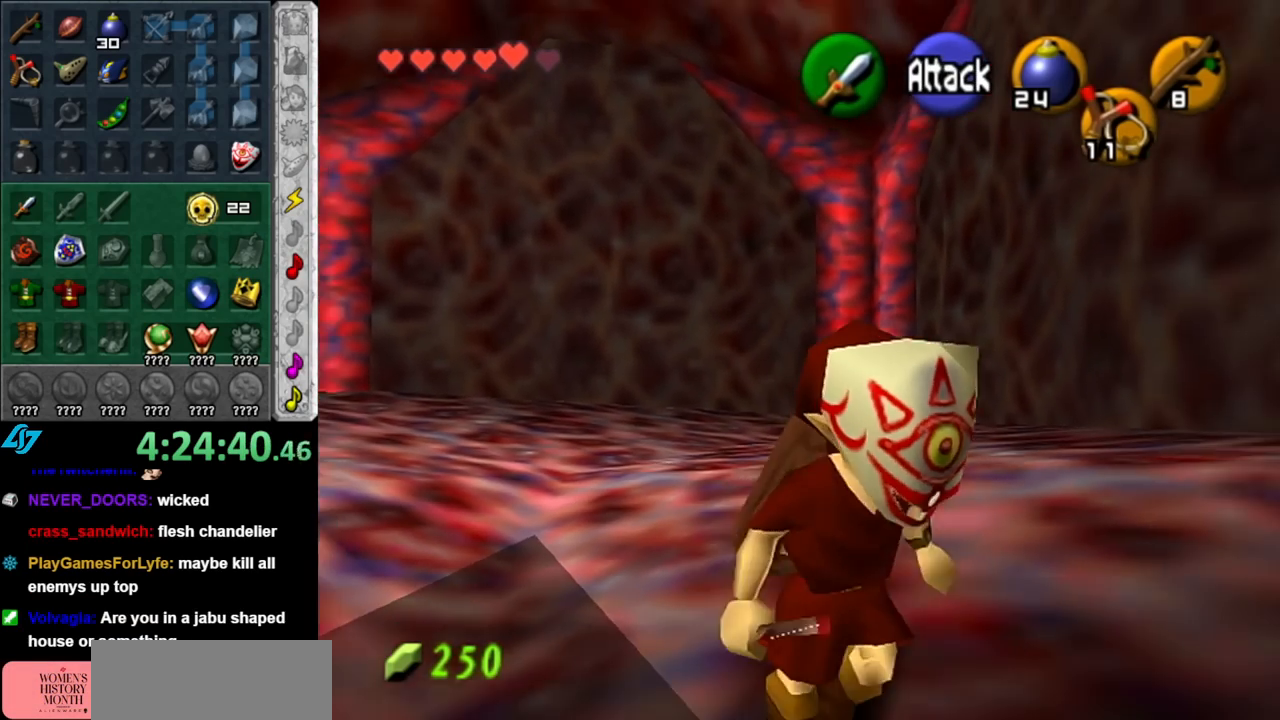
{"buttons": [], "left_stick": "center", "right_stick": "center", "events": [[333, "left_stick", "center"]]}
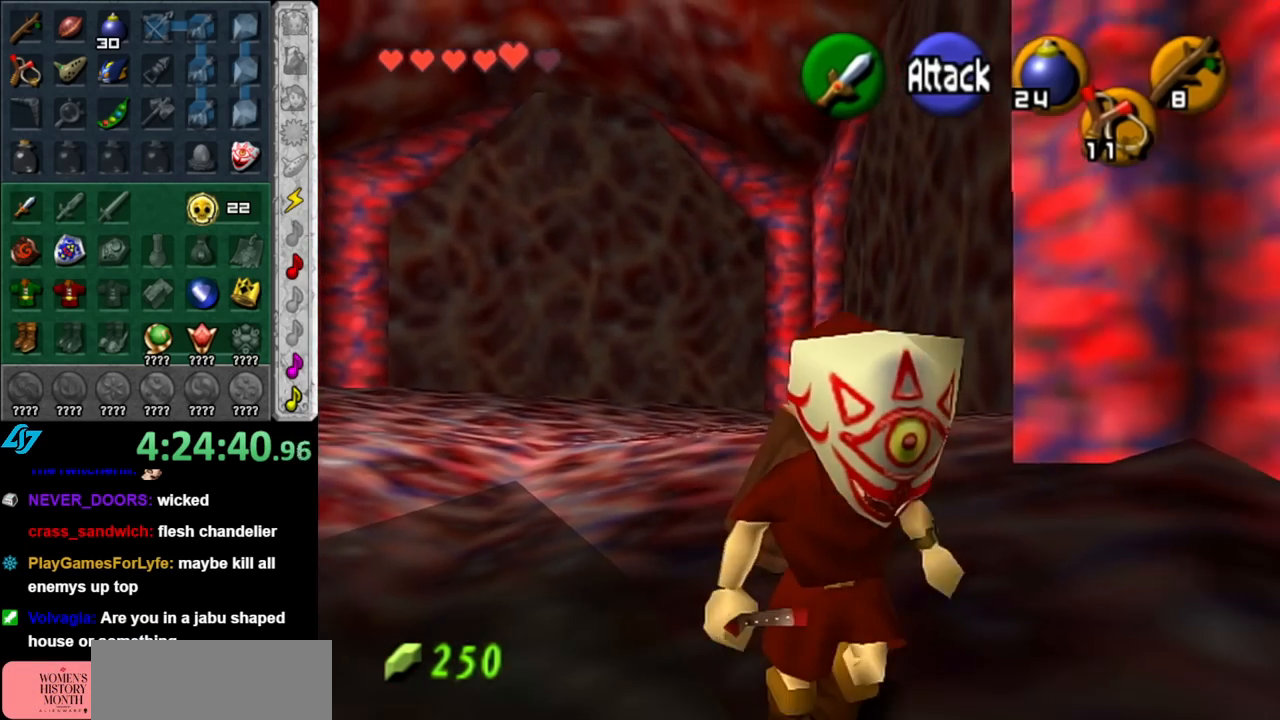
{"buttons": [], "left_stick": "down-right", "right_stick": "center", "events": [[217, "left_stick", "down-right"]]}
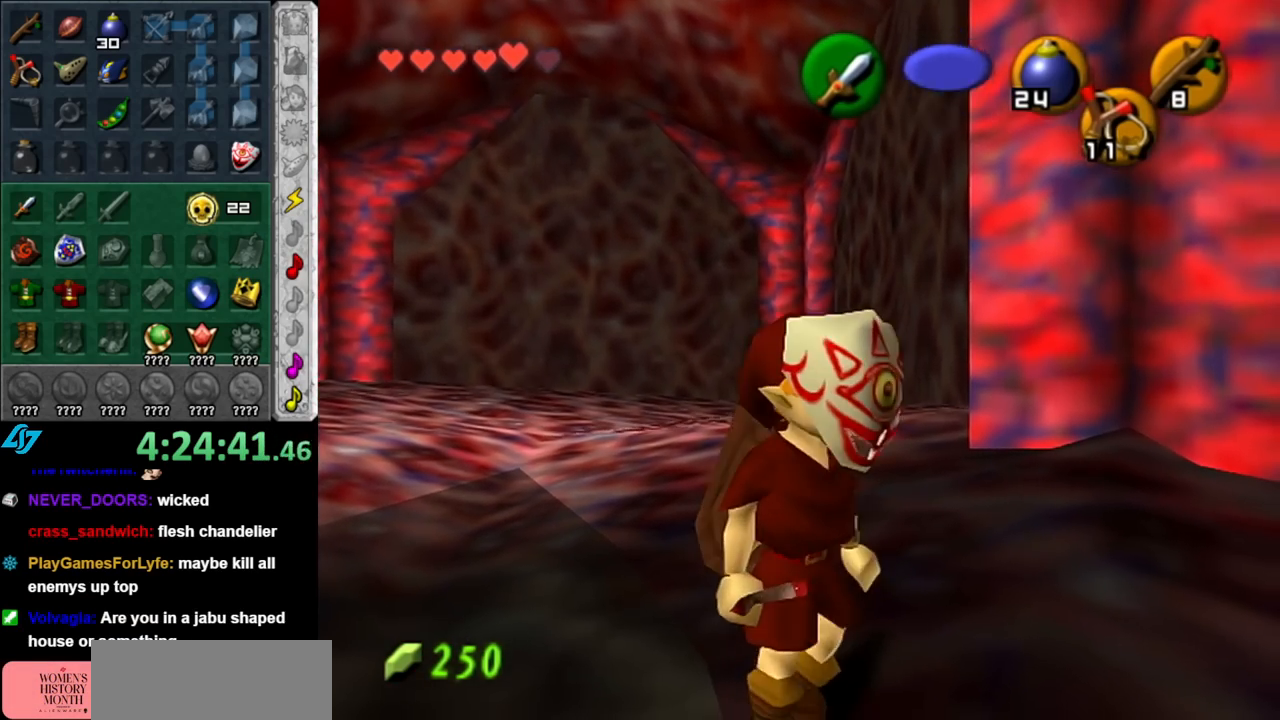
{"buttons": [], "left_stick": "up", "right_stick": "center", "events": [[117, "A", "down"], [250, "L1", "down"], [283, "A", "up"], [317, "left_stick", "up-right"], [433, "left_stick", "up"], [467, "L1", "up"]]}
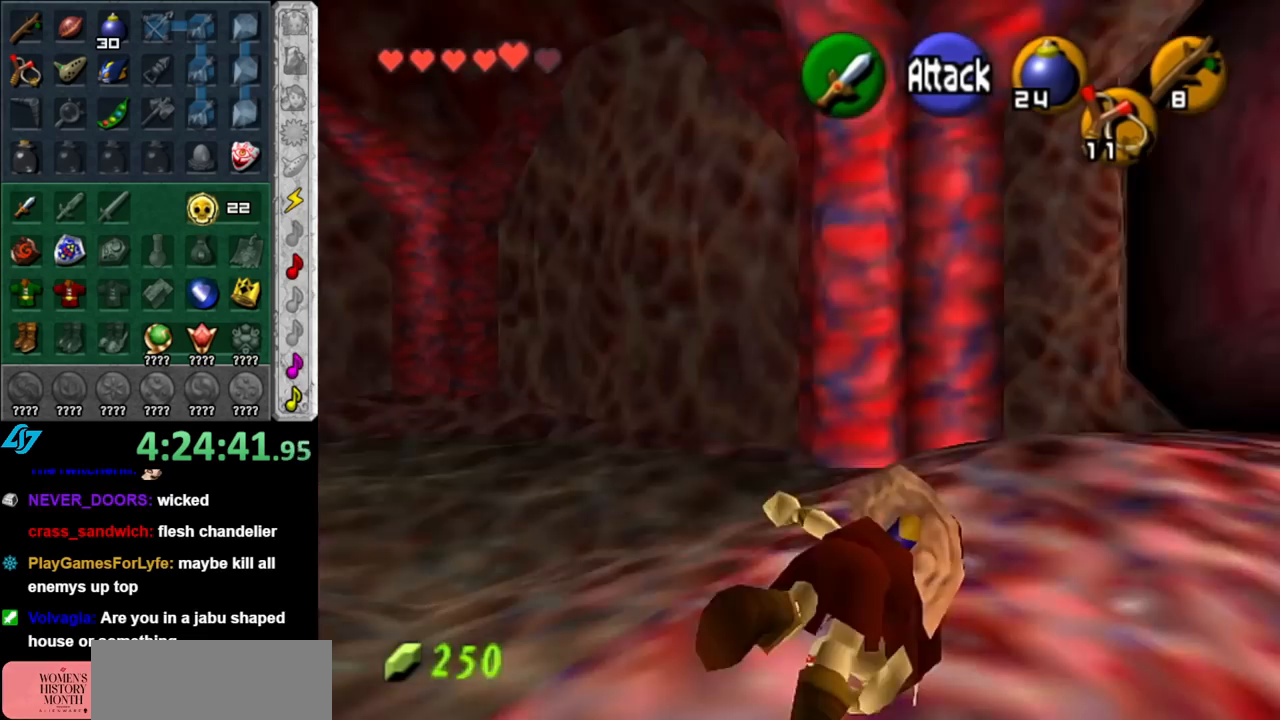
{"buttons": [], "left_stick": "up-right", "right_stick": "center", "events": [[317, "left_stick", "up-right"]]}
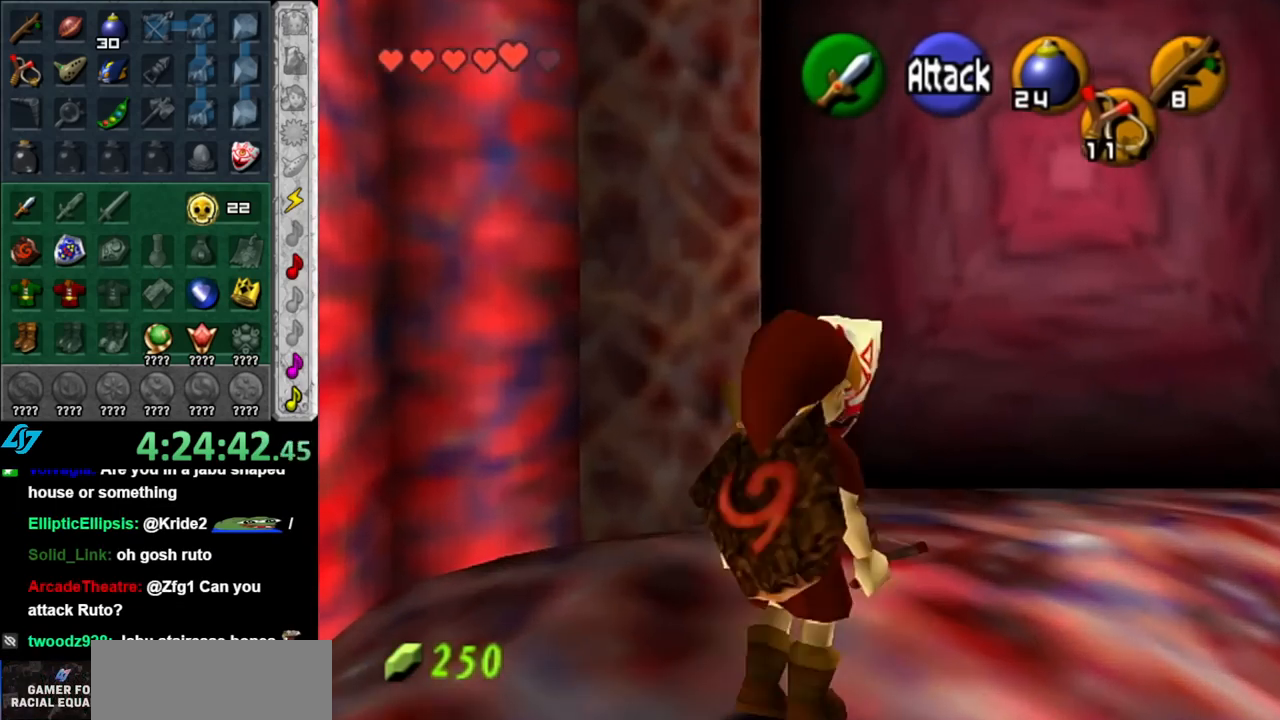
{"buttons": ["A"], "left_stick": "center", "right_stick": "center", "events": [[283, "left_stick", "up"], [500, "A", "down"], [500, "left_stick", "center"]]}
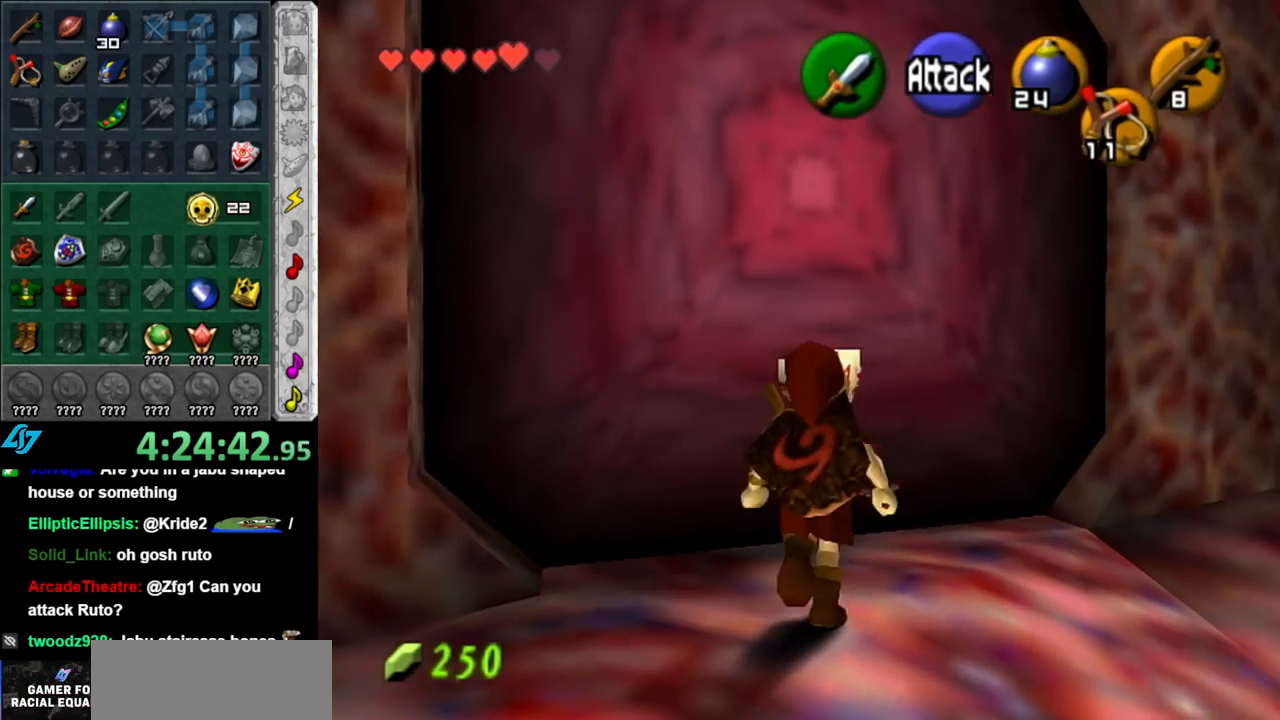
{"buttons": ["A"], "left_stick": "center", "right_stick": "center", "events": [[67, "A", "up"], [150, "A", "down"], [250, "A", "up"], [317, "A", "down"], [400, "A", "up"], [500, "A", "down"]]}
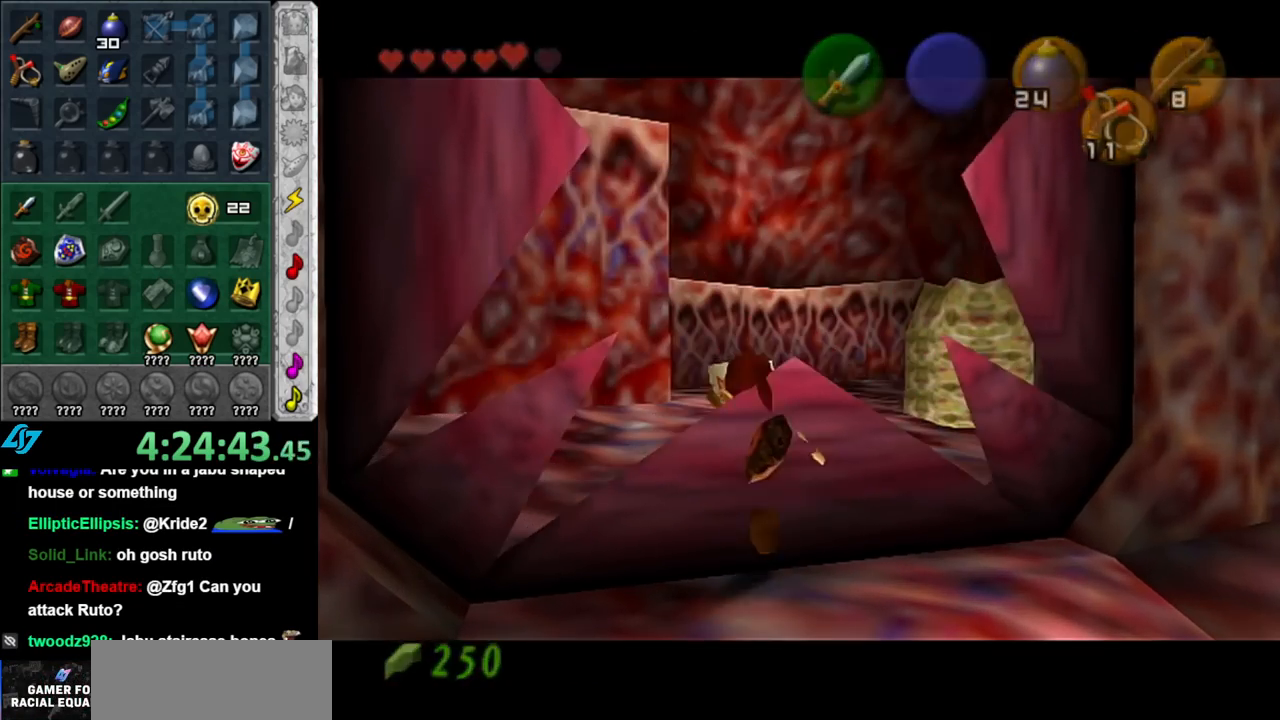
{"buttons": [], "left_stick": "center", "right_stick": "center", "events": [[67, "A", "up"]]}
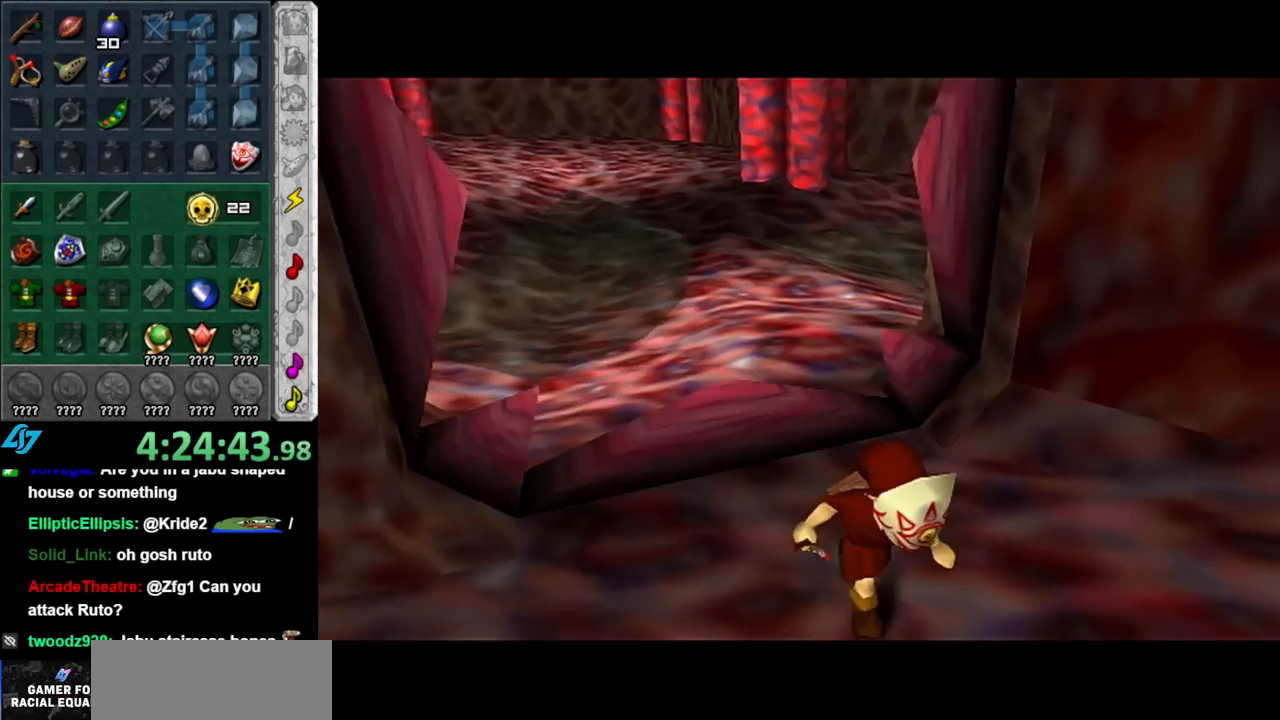
{"buttons": [], "left_stick": "center", "right_stick": "center", "events": []}
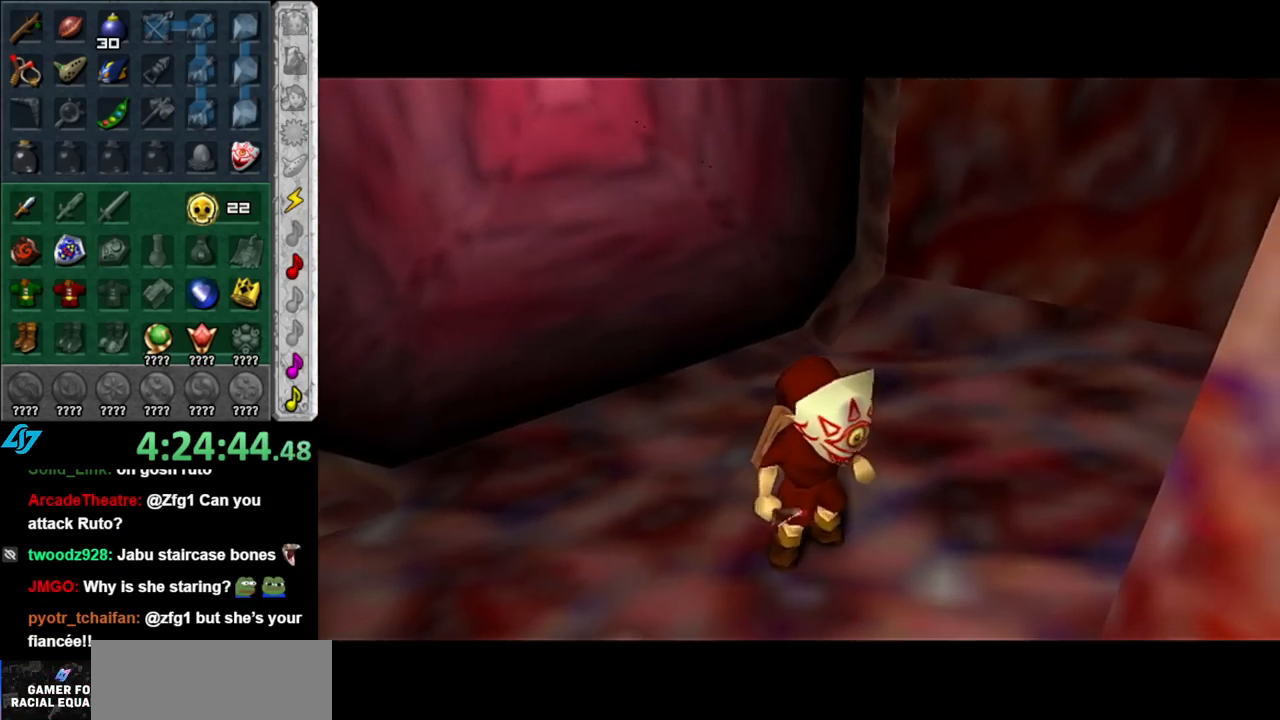
{"buttons": [], "left_stick": "up", "right_stick": "center", "events": [[217, "left_stick", "up"]]}
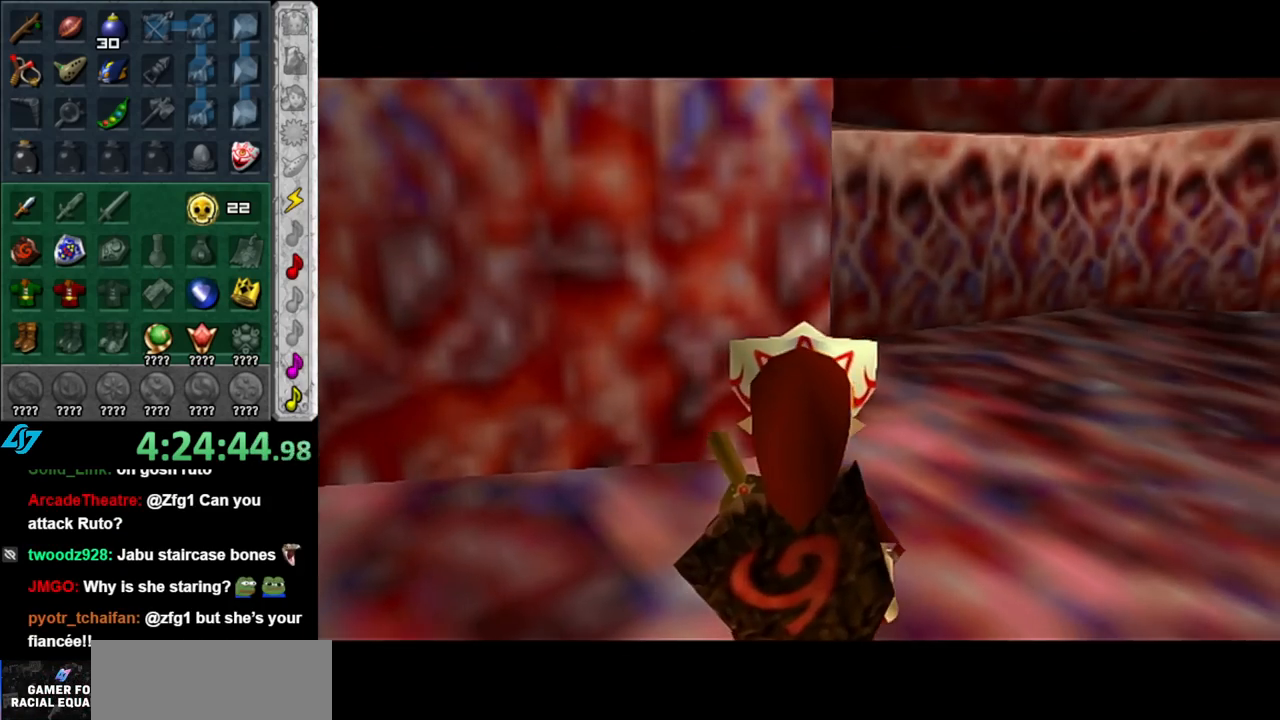
{"buttons": [], "left_stick": "up-right", "right_stick": "center", "events": [[100, "left_stick", "up-right"]]}
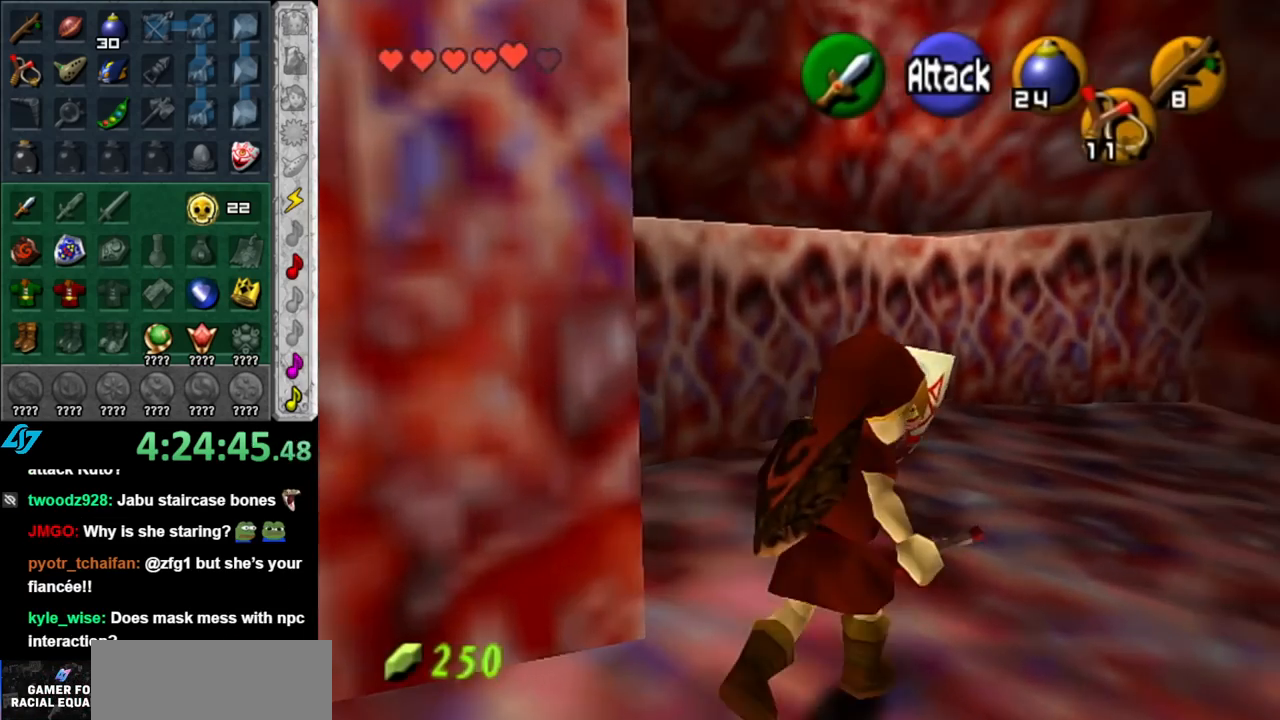
{"buttons": [], "left_stick": "center", "right_stick": "center", "events": [[367, "left_stick", "up"], [500, "left_stick", "center"]]}
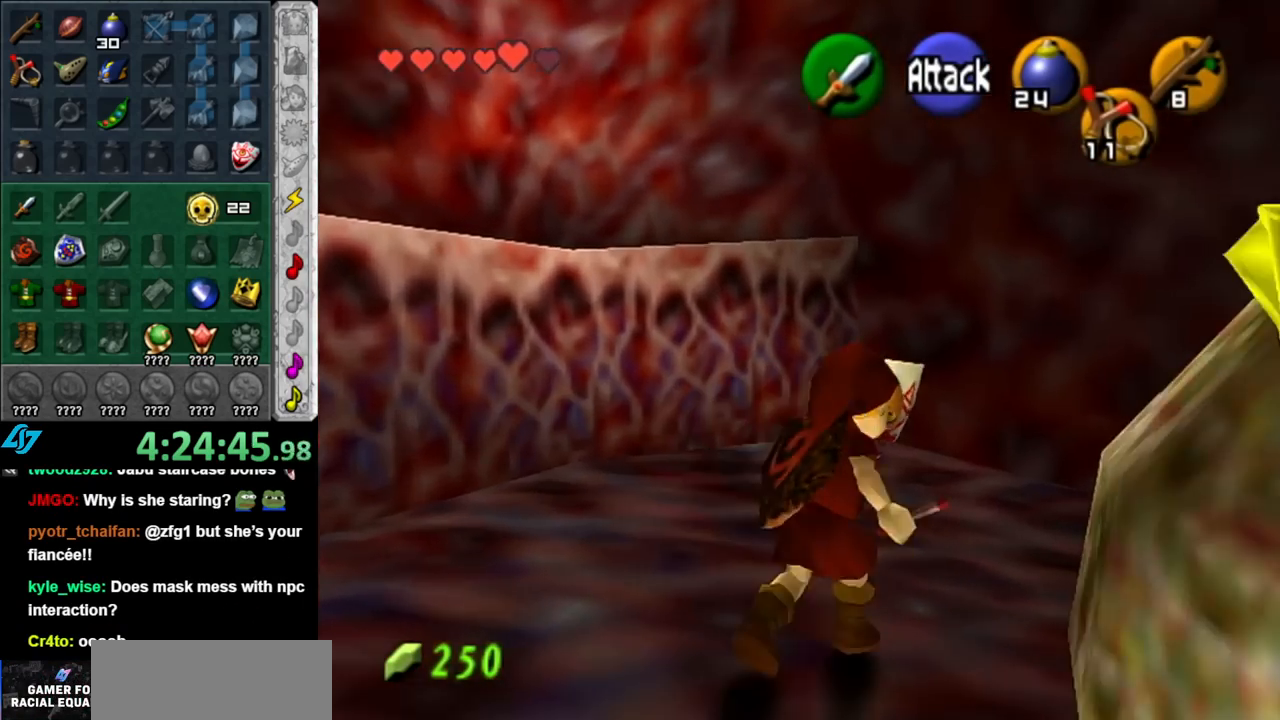
{"buttons": [], "left_stick": "left", "right_stick": "center", "events": [[183, "left_stick", "up-left"], [467, "left_stick", "left"]]}
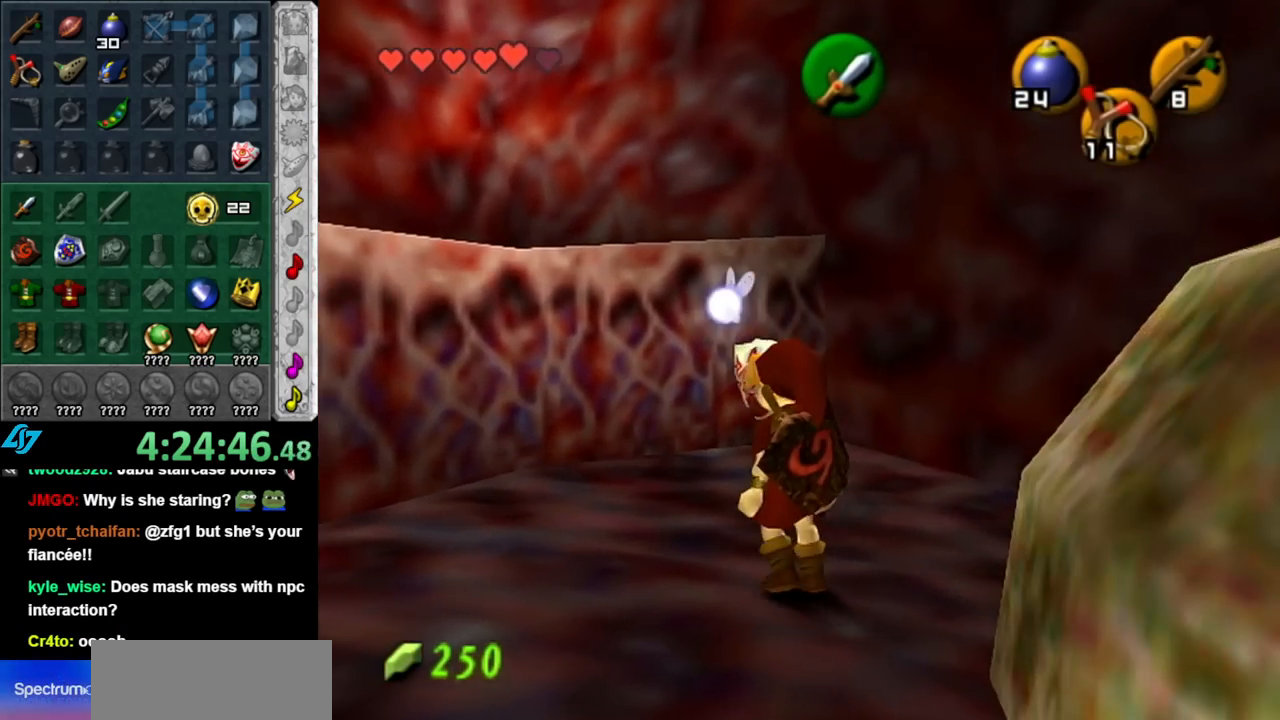
{"buttons": ["L1"], "left_stick": "center", "right_stick": "center", "events": [[217, "left_stick", "down-left"], [317, "L1", "down"], [383, "left_stick", "center"]]}
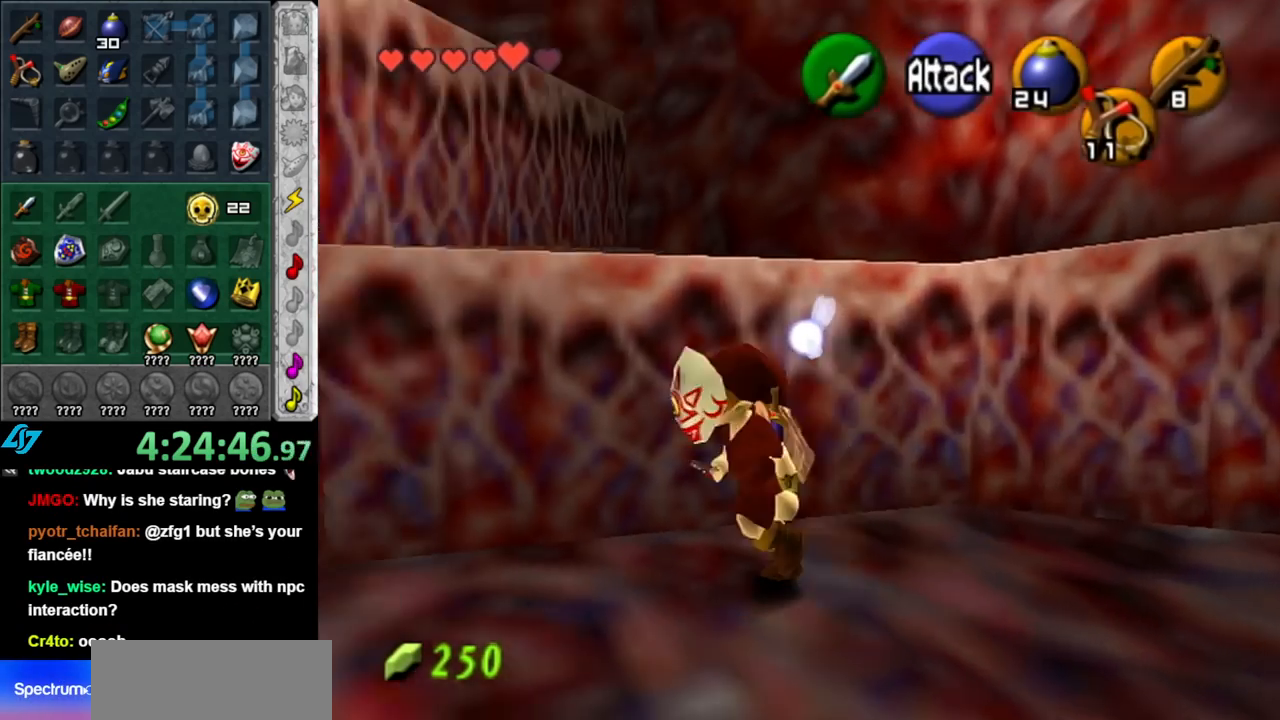
{"buttons": [], "left_stick": "right", "right_stick": "center", "events": [[67, "L1", "up"], [250, "left_stick", "up-right"], [333, "left_stick", "right"]]}
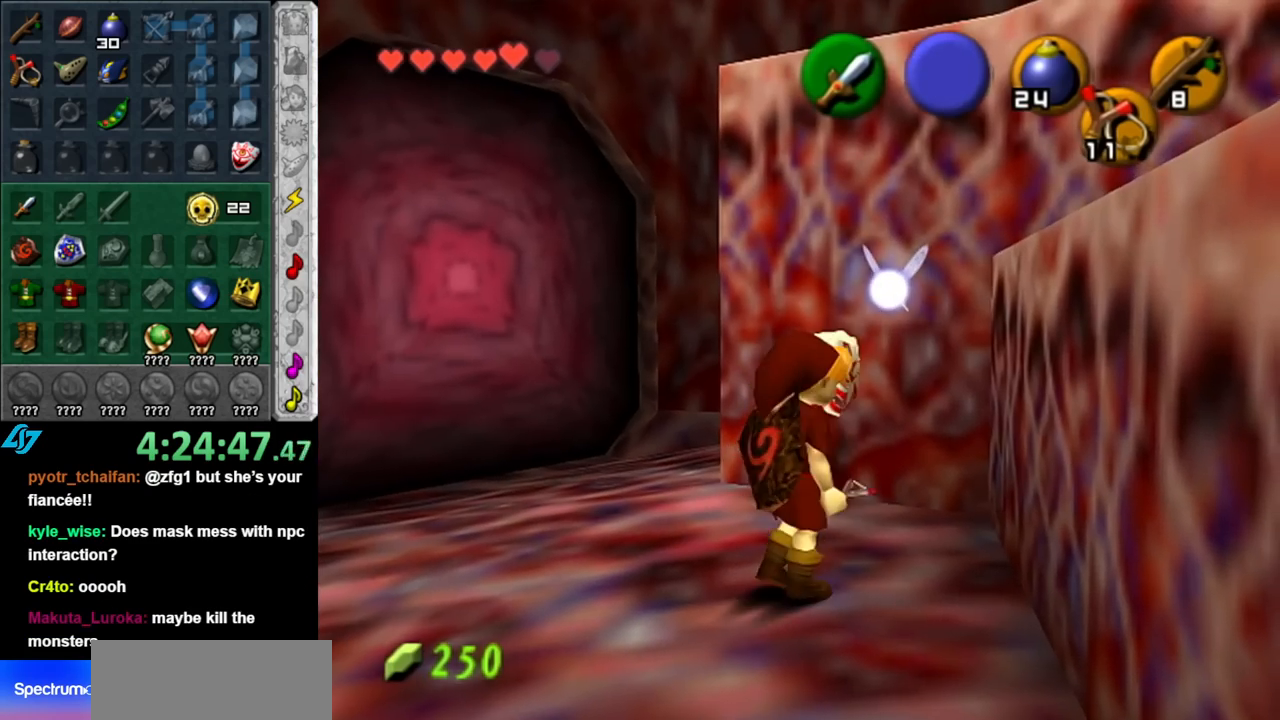
{"buttons": [], "left_stick": "up-right", "right_stick": "center", "events": [[150, "A", "down"], [150, "left_stick", "up-right"], [250, "A", "up"]]}
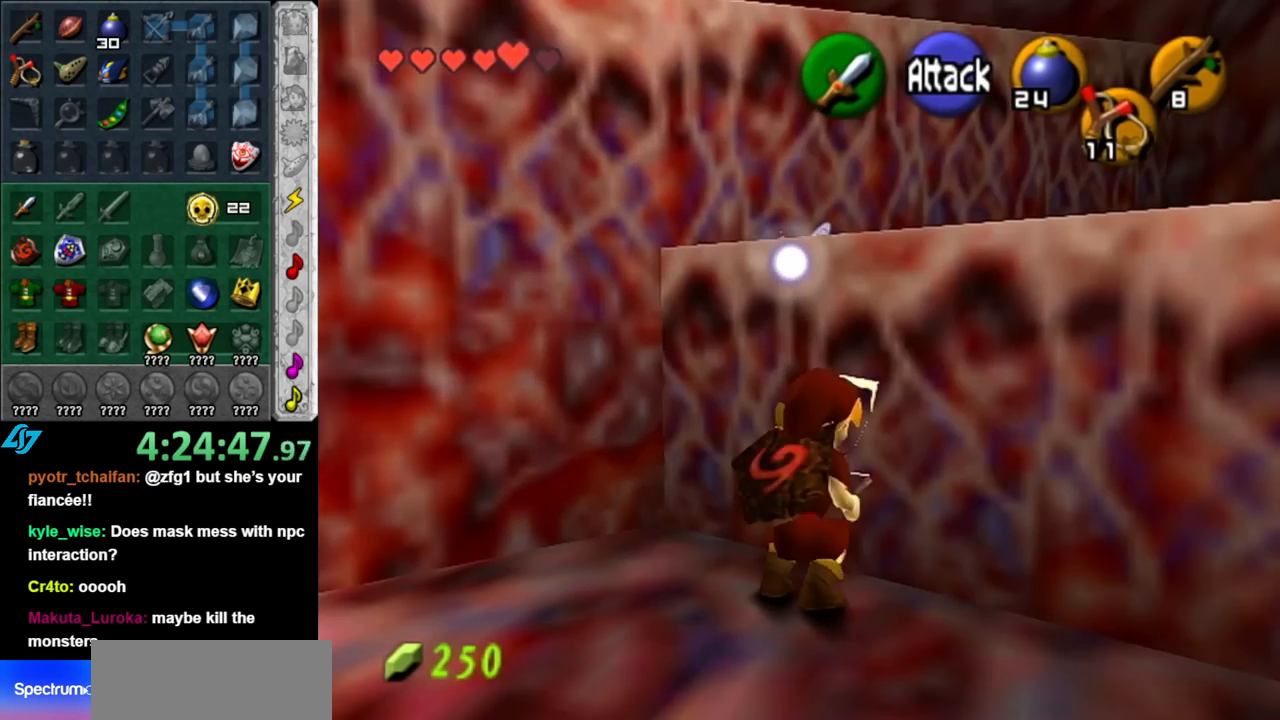
{"buttons": [], "left_stick": "up", "right_stick": "center", "events": [[433, "left_stick", "up"]]}
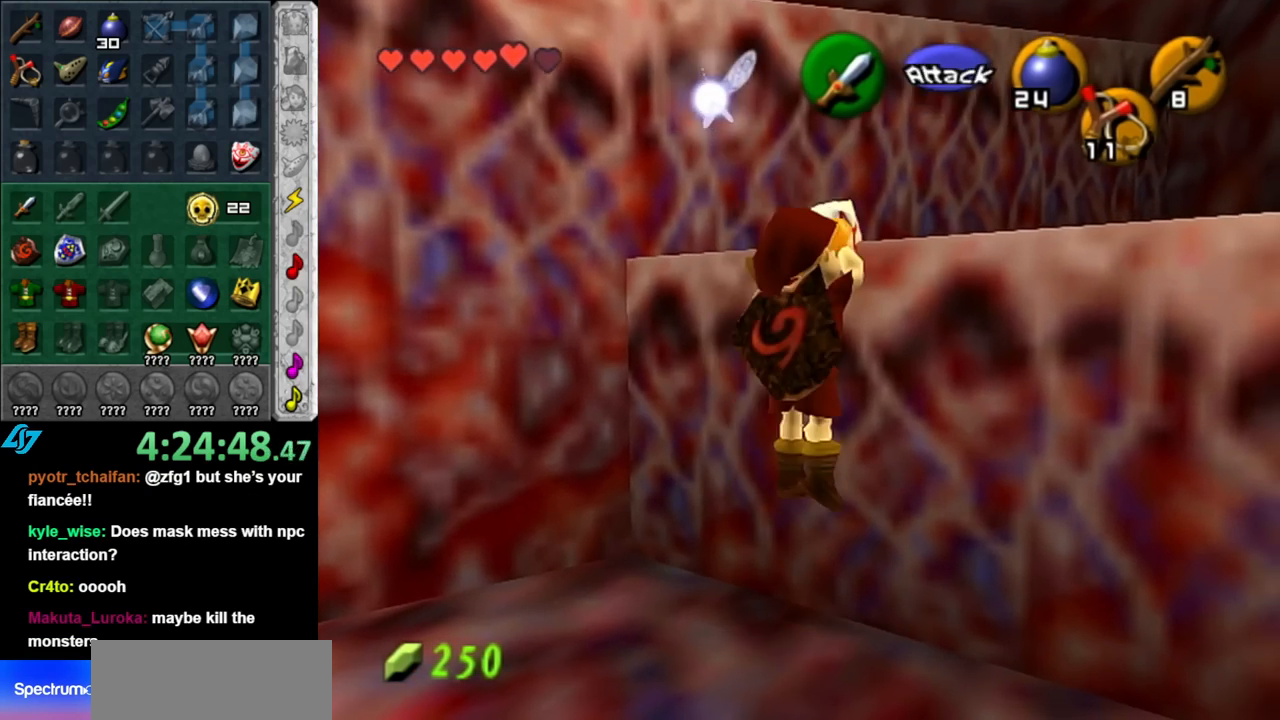
{"buttons": [], "left_stick": "up", "right_stick": "center", "events": []}
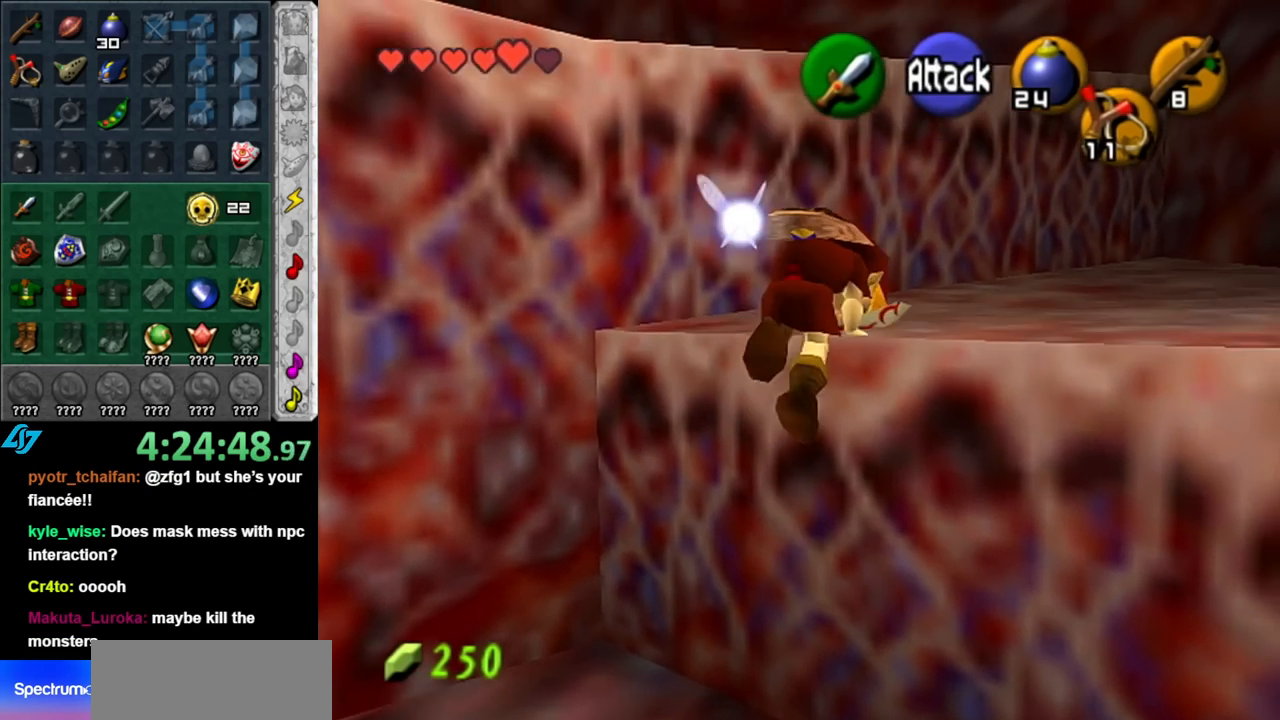
{"buttons": [], "left_stick": "up-left", "right_stick": "center", "events": [[117, "left_stick", "up-left"]]}
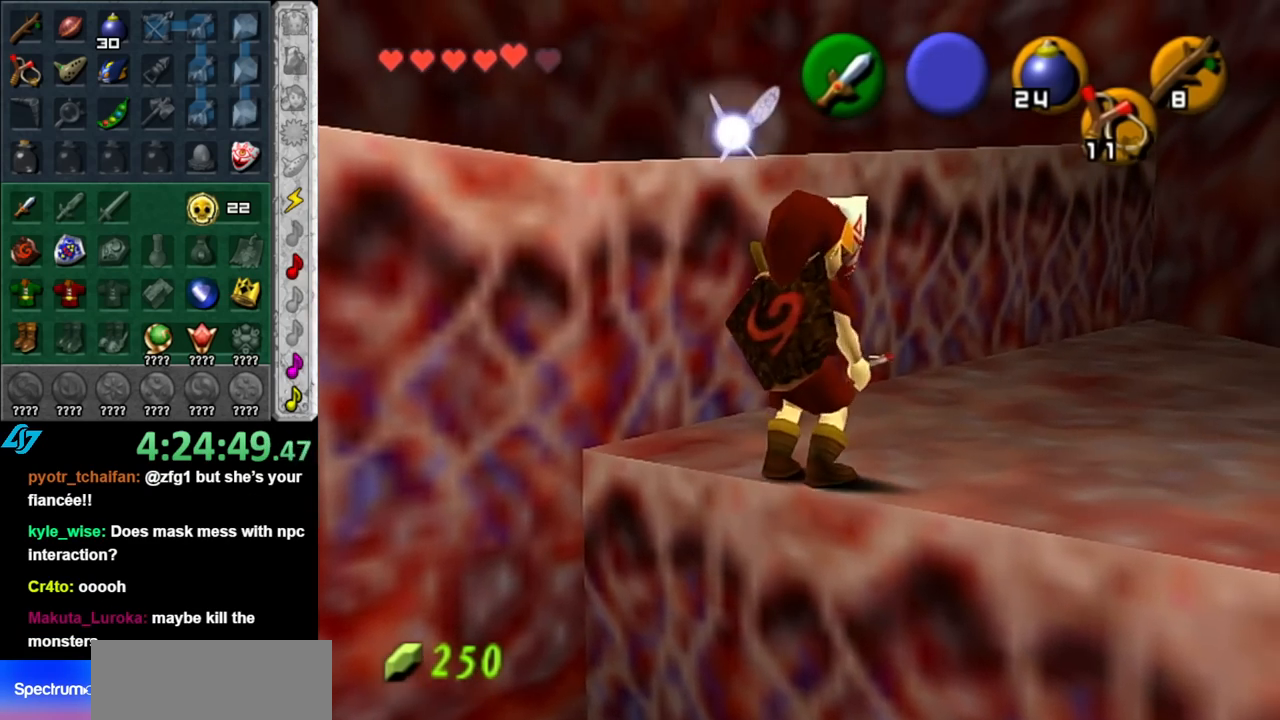
{"buttons": ["L1"], "left_stick": "up", "right_stick": "center", "events": [[150, "A", "down"], [333, "A", "up"], [333, "L1", "down"], [417, "left_stick", "up"]]}
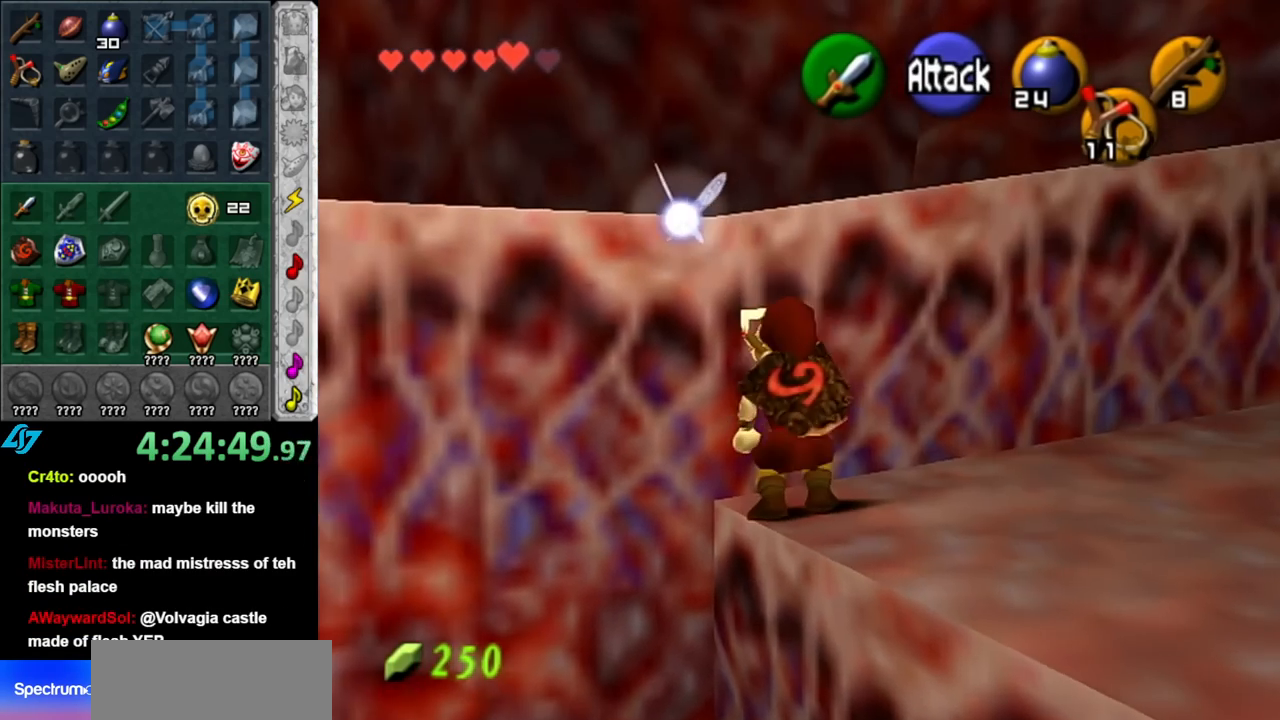
{"buttons": [], "left_stick": "up", "right_stick": "center", "events": [[100, "L1", "up"]]}